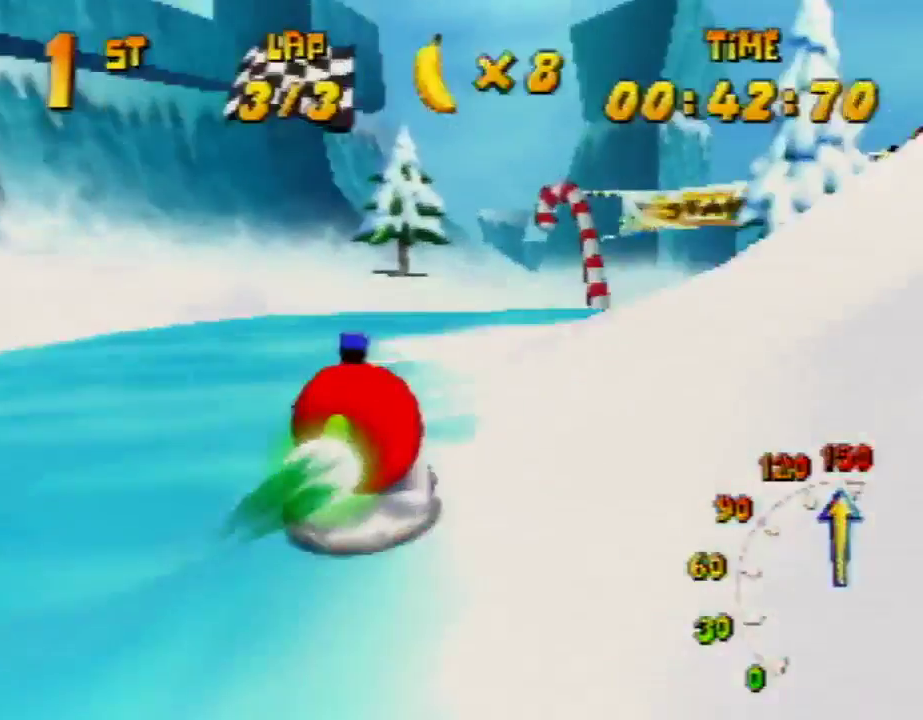
Gameplay with a controller (Nintendo layout); each line is a JSON object with the inputs held at the frame after it. "events" lists button and stick changes between this image and that frame as [ms after this image, input, new state], when the widget could be followed in between. Not read: L1 L3 R3.
{"buttons": ["R1"], "left_stick": "up-right", "events": [[133, "left_stick", "up-left"], [267, "left_stick", "up-right"]]}
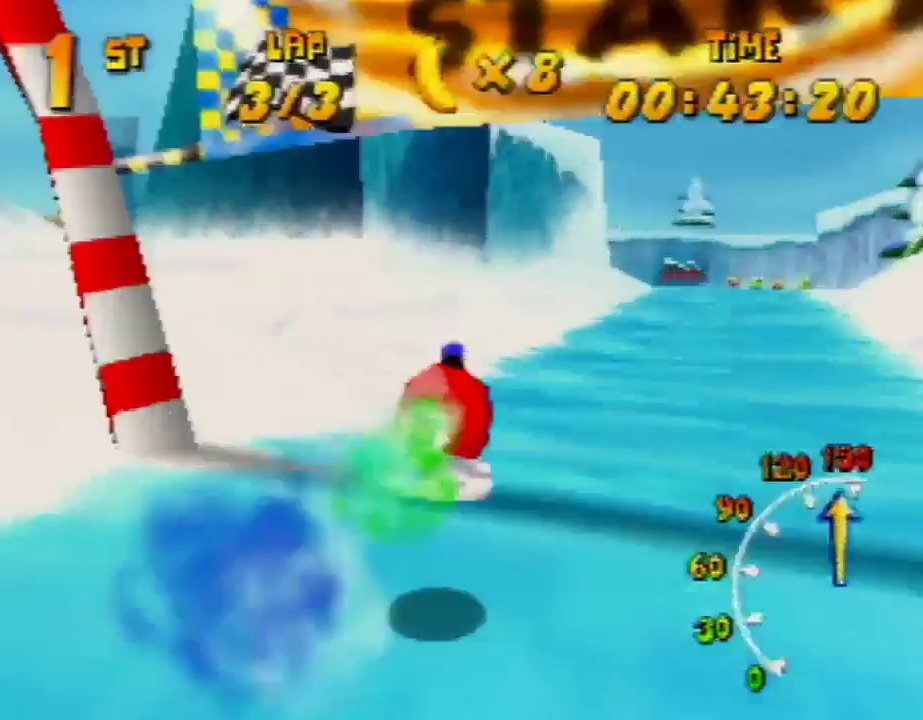
{"buttons": [], "left_stick": "center", "events": [[233, "left_stick", "up-left"], [300, "R1", "up"], [300, "left_stick", "center"]]}
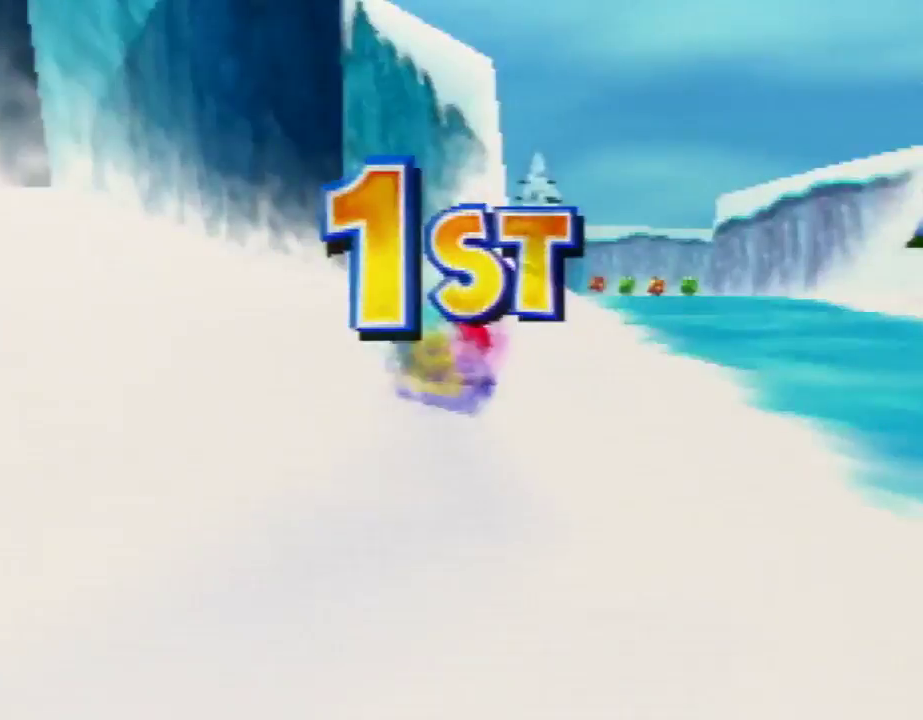
{"buttons": [], "left_stick": "center", "events": []}
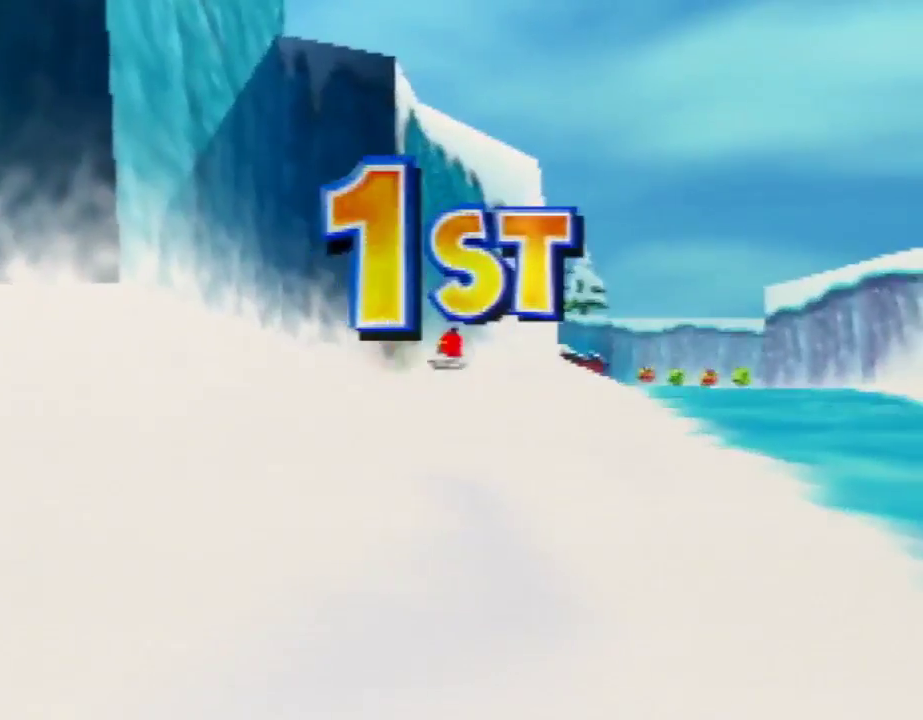
{"buttons": [], "left_stick": "center", "events": [[67, "A", "down"], [133, "A", "up"], [133, "START", "down"], [233, "A", "down"], [233, "START", "up"], [300, "A", "up"], [300, "START", "down"], [400, "A", "down"], [433, "A", "up"], [433, "START", "up"]]}
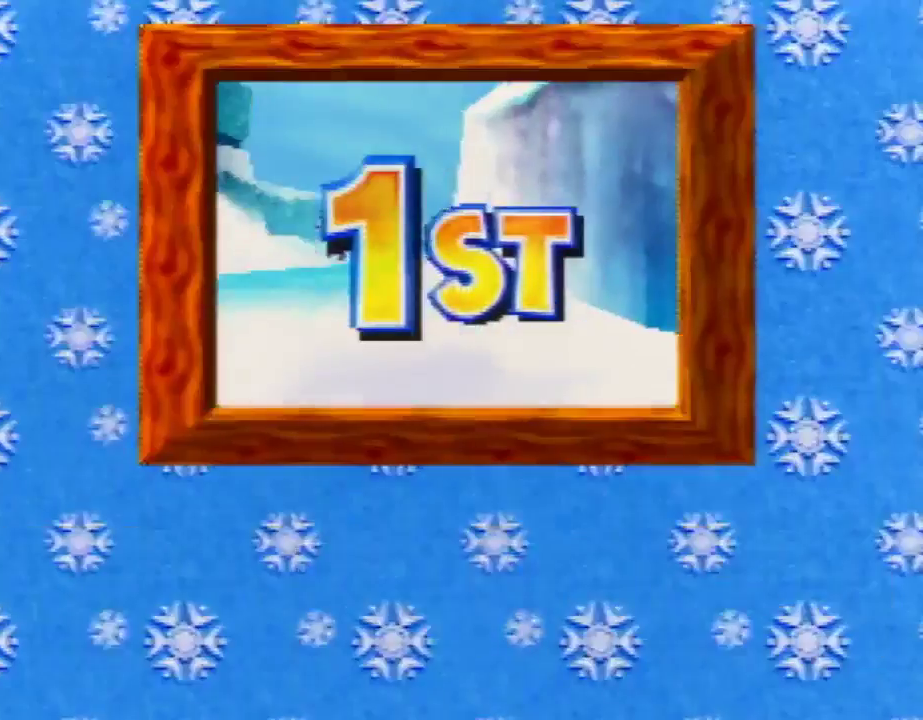
{"buttons": [], "left_stick": "center", "events": [[233, "left_stick", "down"], [400, "A", "down"], [433, "left_stick", "center"], [467, "A", "up"]]}
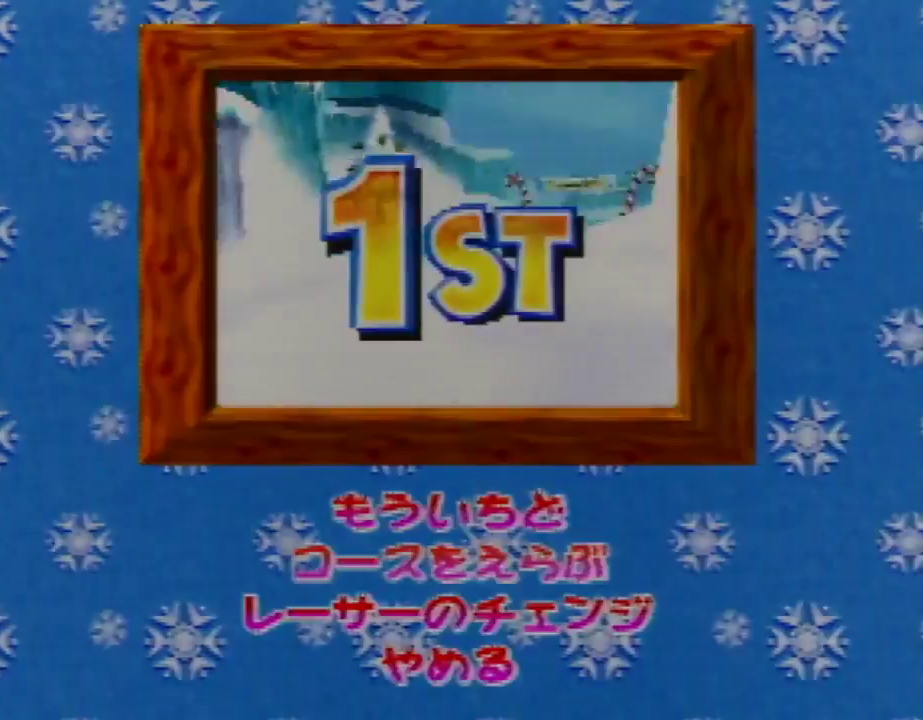
{"buttons": [], "left_stick": "center", "events": []}
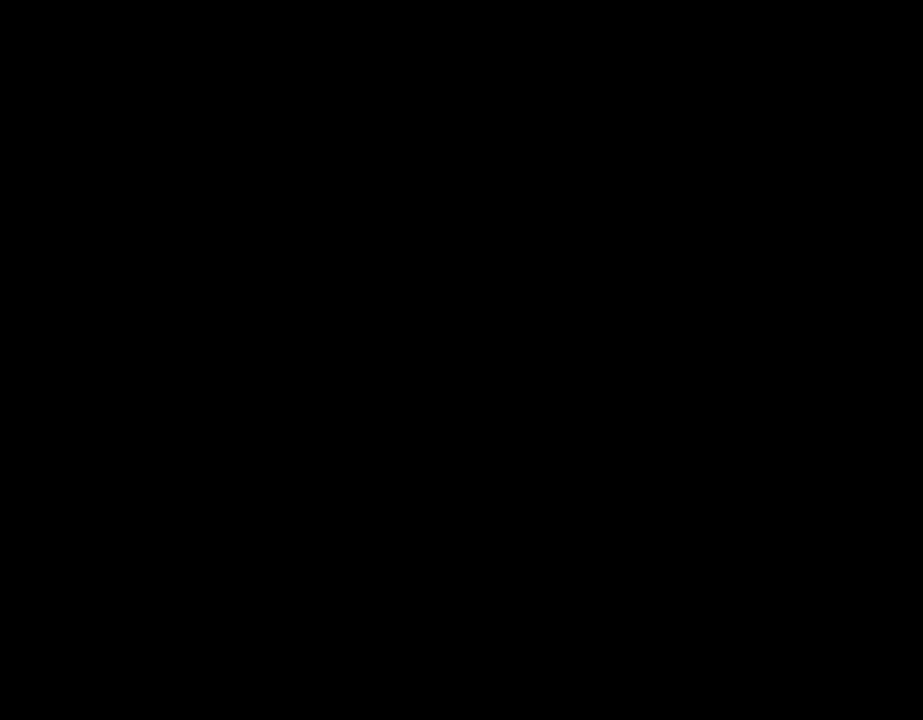
{"buttons": [], "left_stick": "left", "events": [[333, "left_stick", "left"]]}
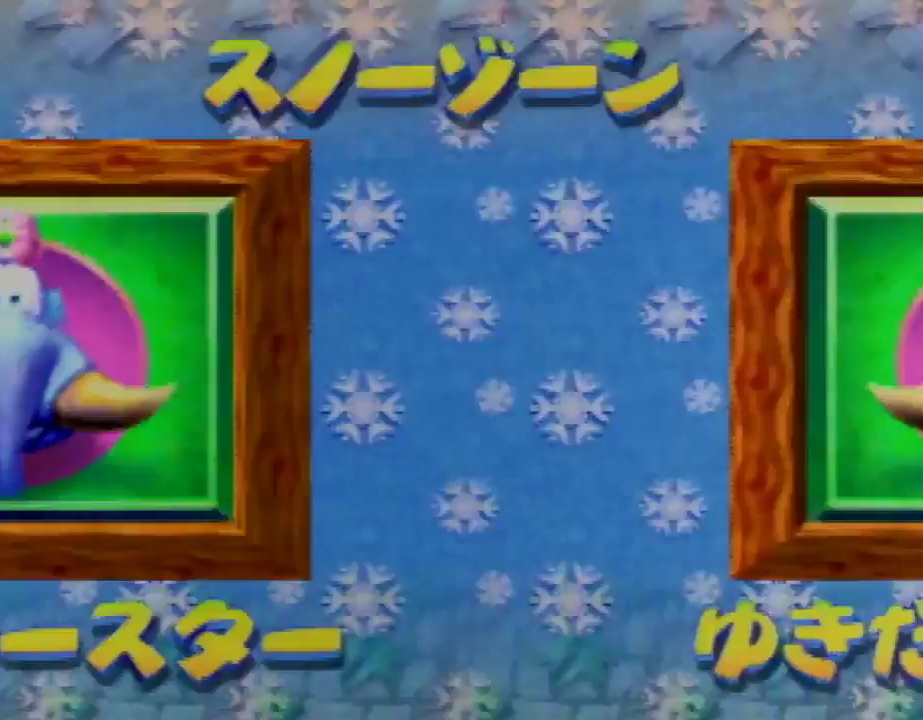
{"buttons": [], "left_stick": "center", "events": [[33, "A", "down"], [100, "left_stick", "center"], [133, "A", "up"], [167, "A", "down"], [233, "A", "up"]]}
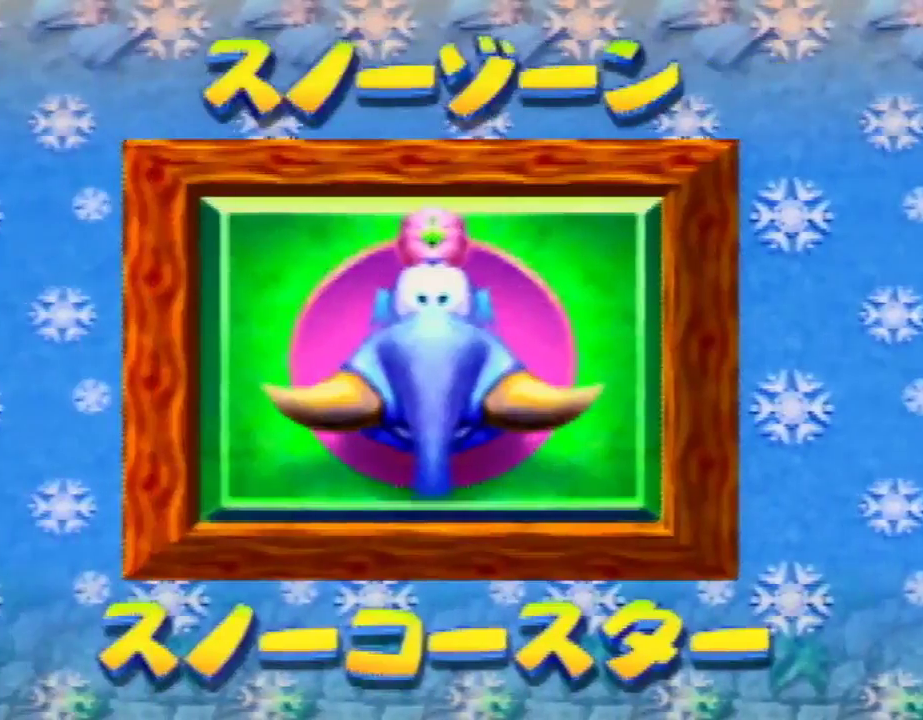
{"buttons": [], "left_stick": "center", "events": []}
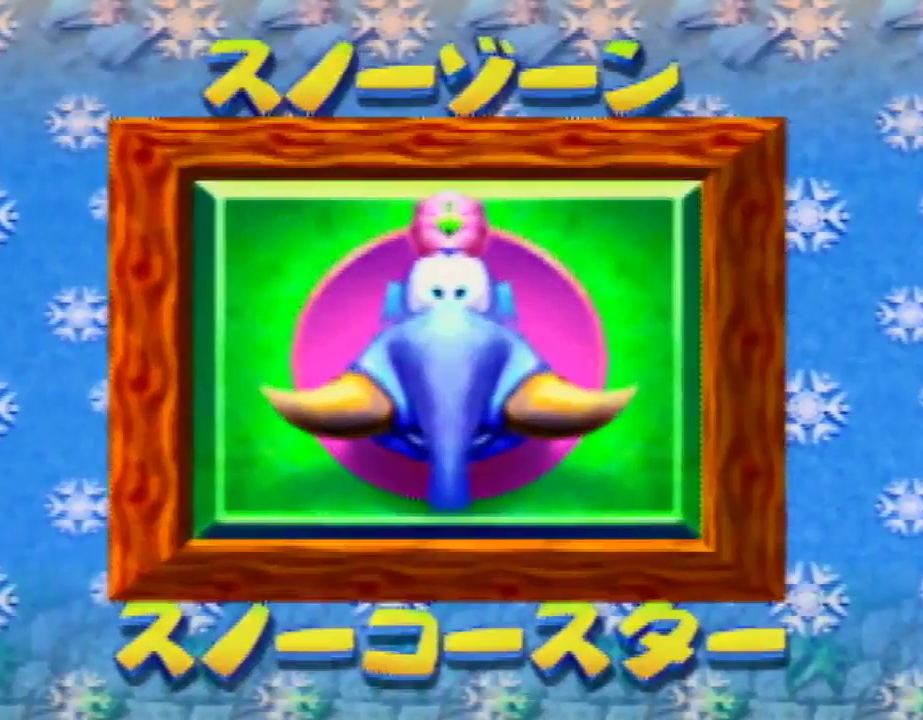
{"buttons": [], "left_stick": "center", "events": []}
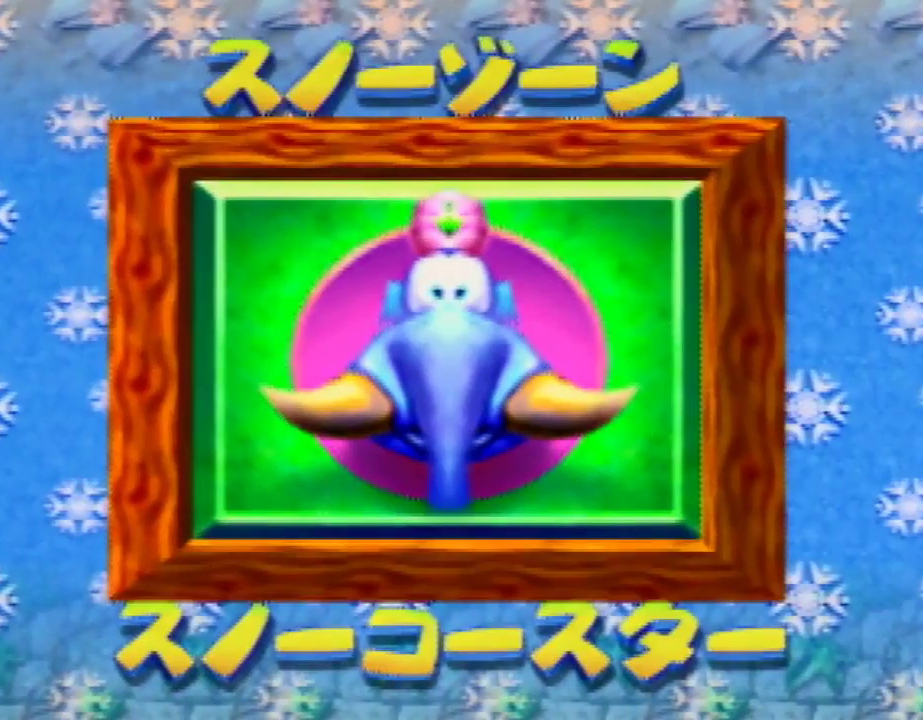
{"buttons": [], "left_stick": "center", "events": []}
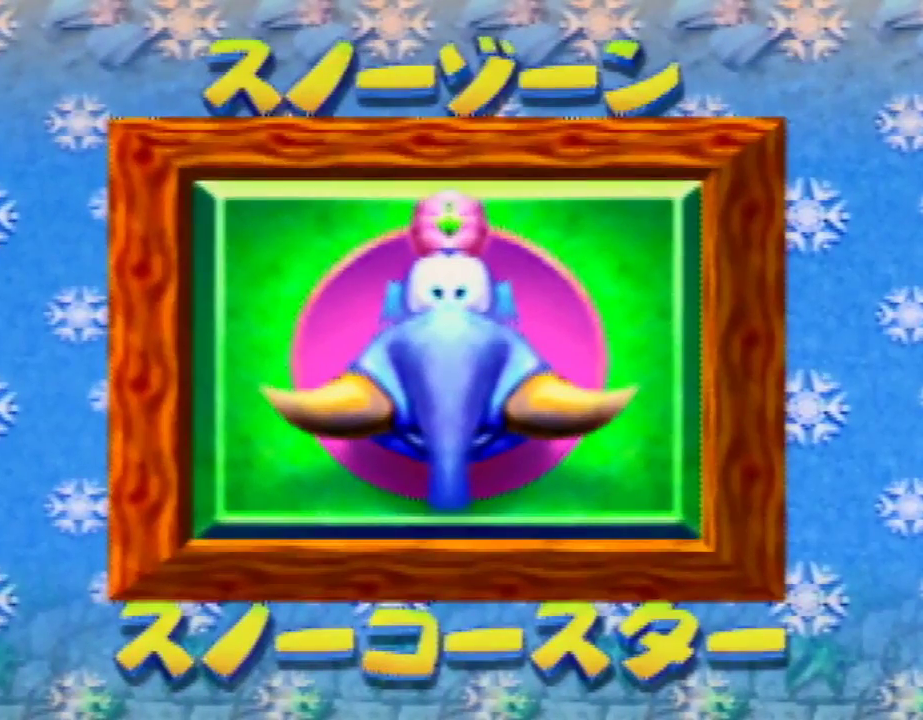
{"buttons": [], "left_stick": "center", "events": []}
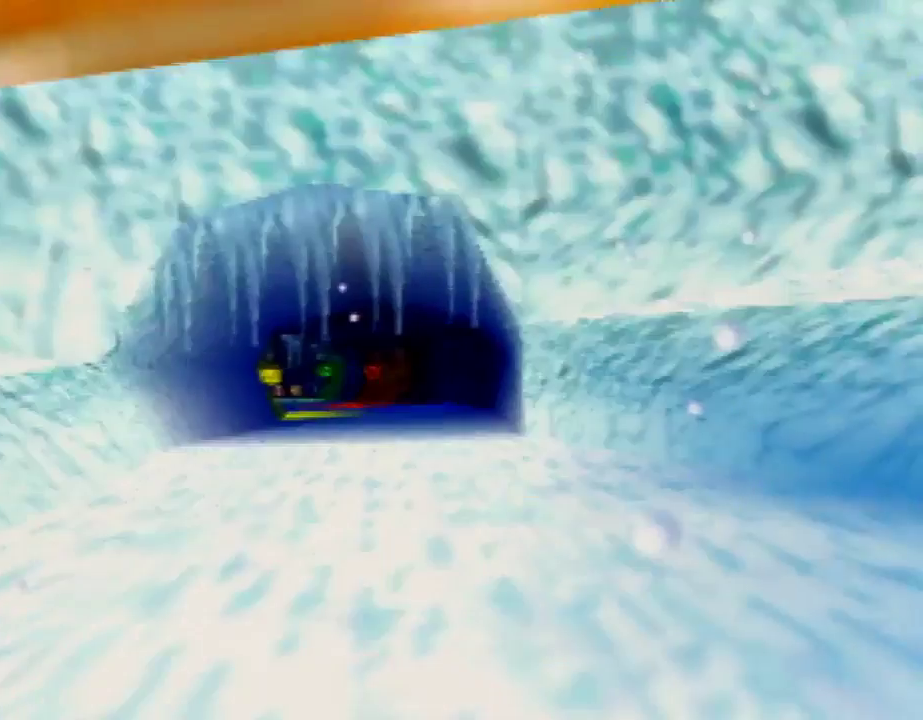
{"buttons": [], "left_stick": "down", "events": [[333, "A", "down"], [433, "A", "up"], [500, "left_stick", "down"]]}
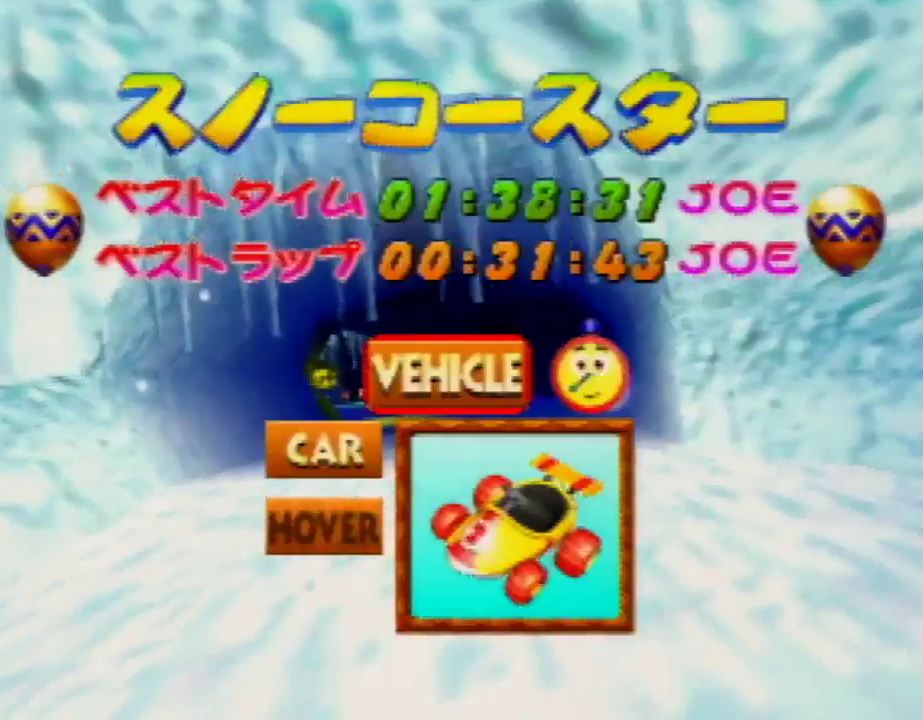
{"buttons": ["A"], "left_stick": "center", "events": [[100, "A", "down"], [167, "A", "up"], [167, "left_stick", "center"], [233, "A", "down"], [300, "A", "up"], [333, "A", "down"], [400, "A", "up"], [433, "A", "down"]]}
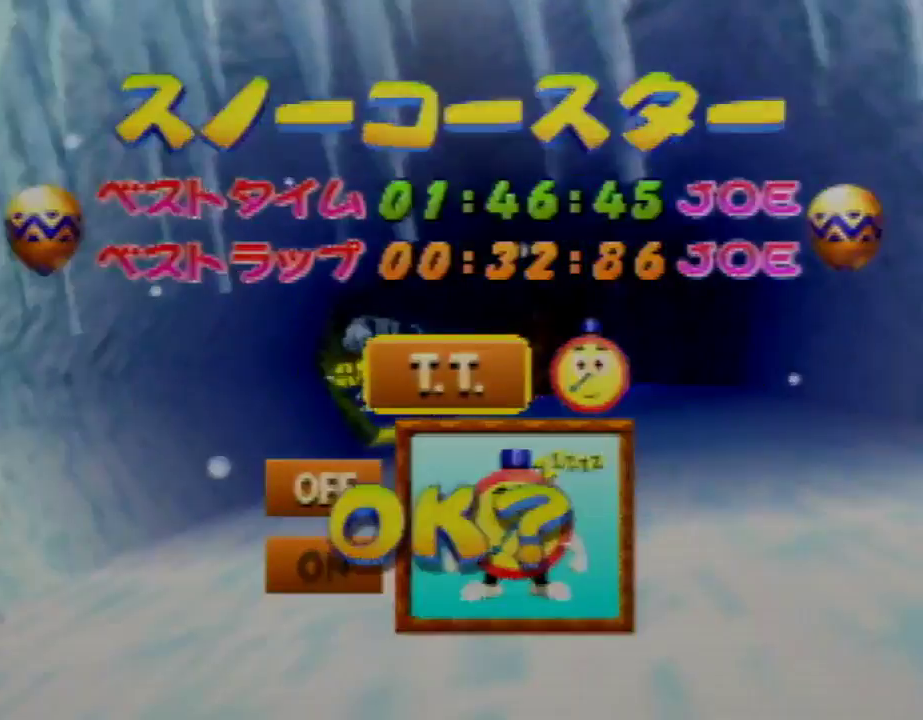
{"buttons": [], "left_stick": "center", "events": [[67, "A", "up"]]}
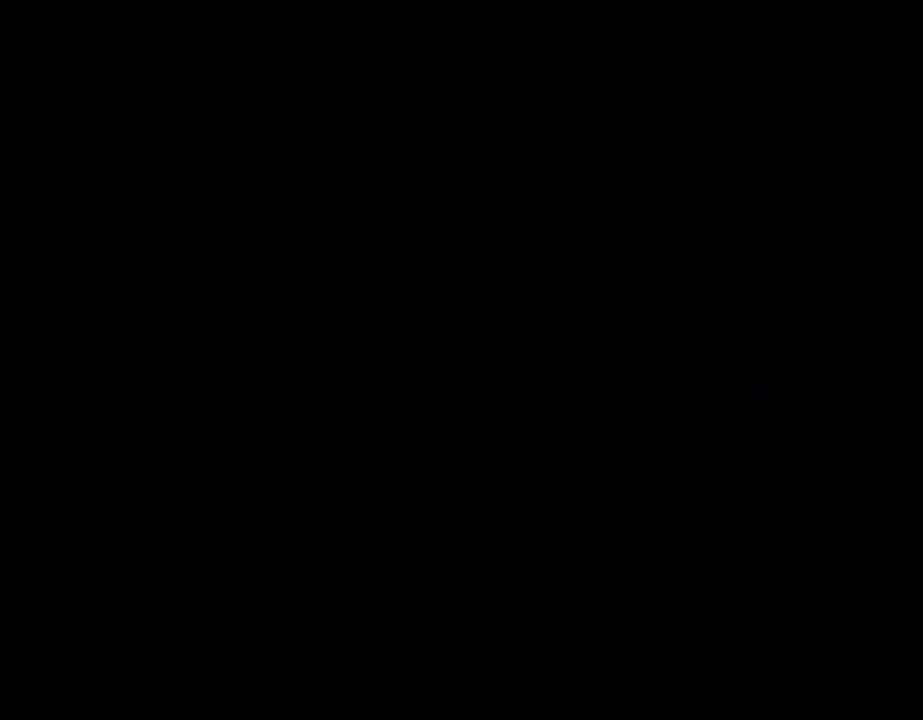
{"buttons": [], "left_stick": "center", "events": []}
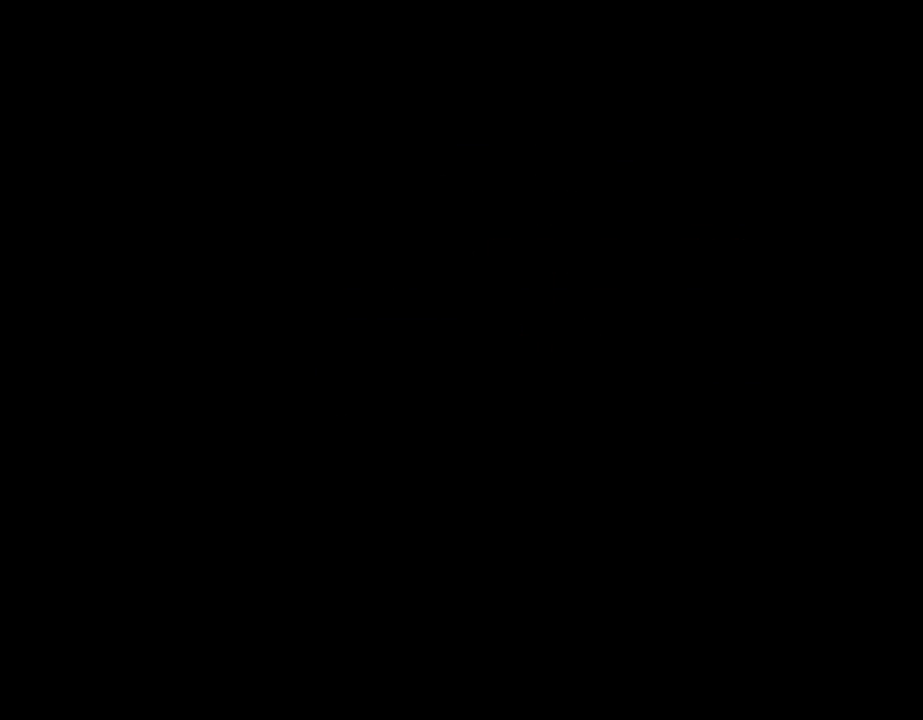
{"buttons": [], "left_stick": "center", "events": []}
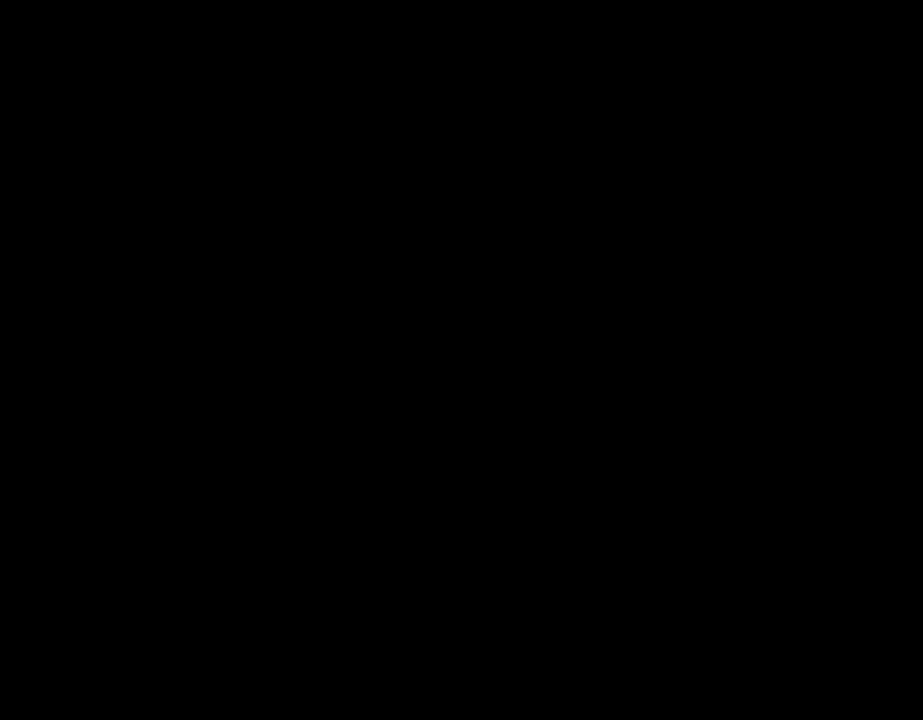
{"buttons": [], "left_stick": "center", "events": []}
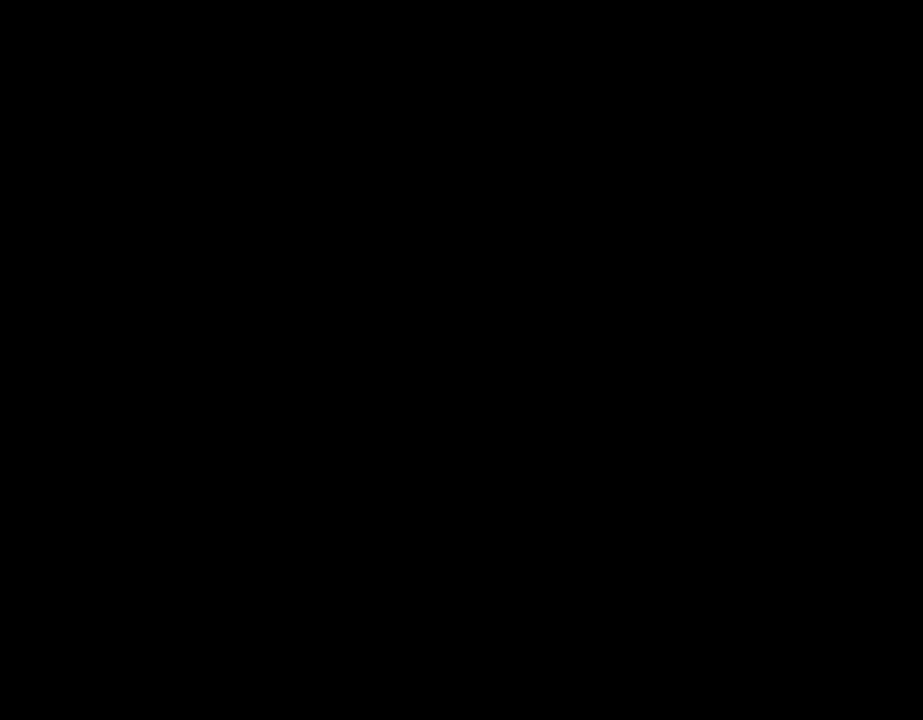
{"buttons": [], "left_stick": "center", "events": []}
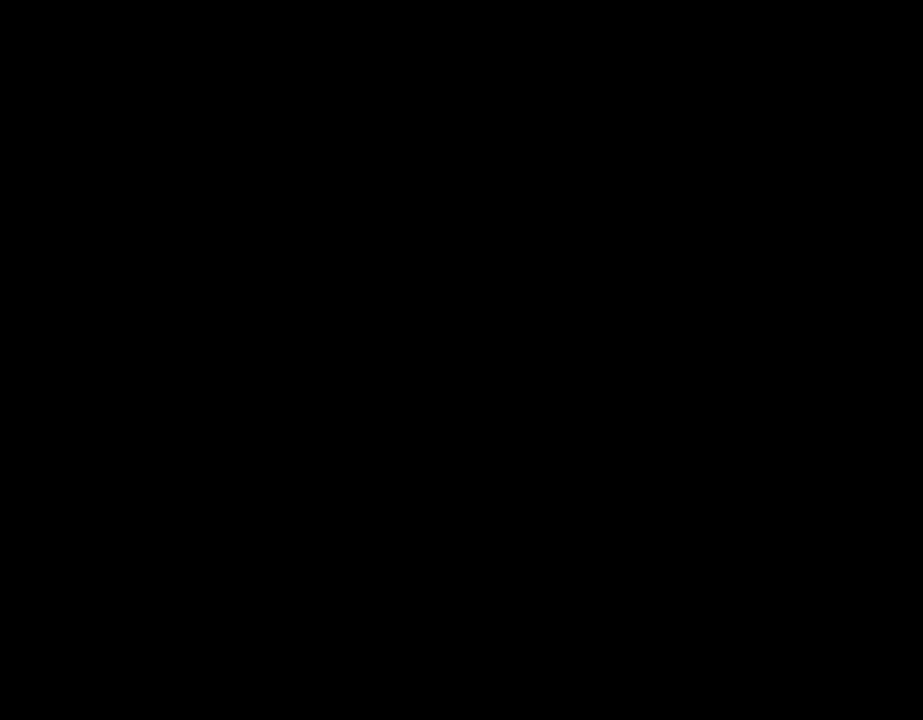
{"buttons": ["A"], "left_stick": "center", "events": [[400, "A", "down"]]}
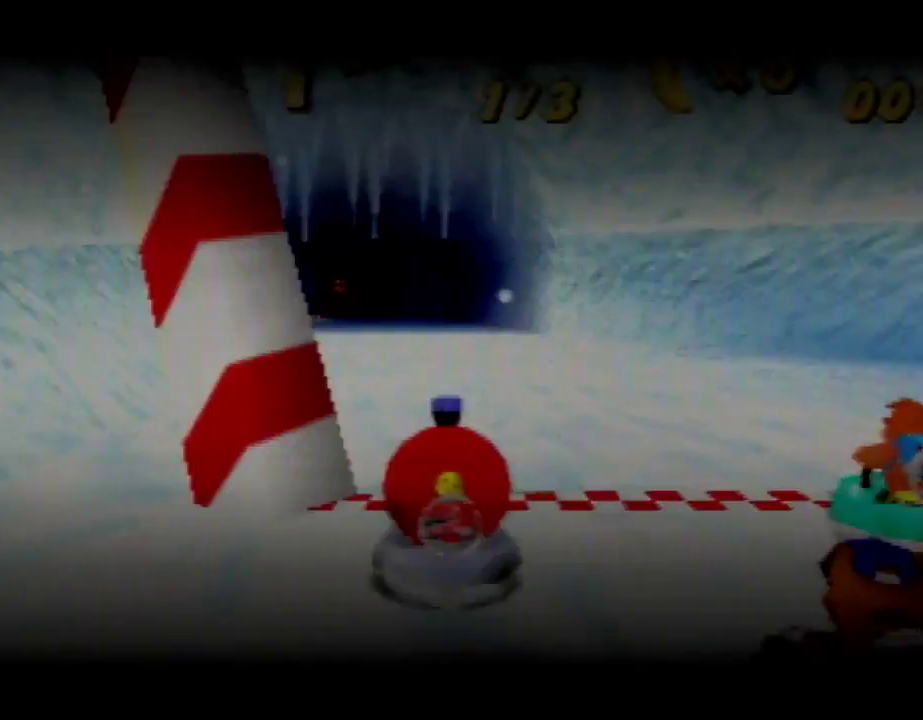
{"buttons": [], "left_stick": "center", "events": [[233, "A", "up"]]}
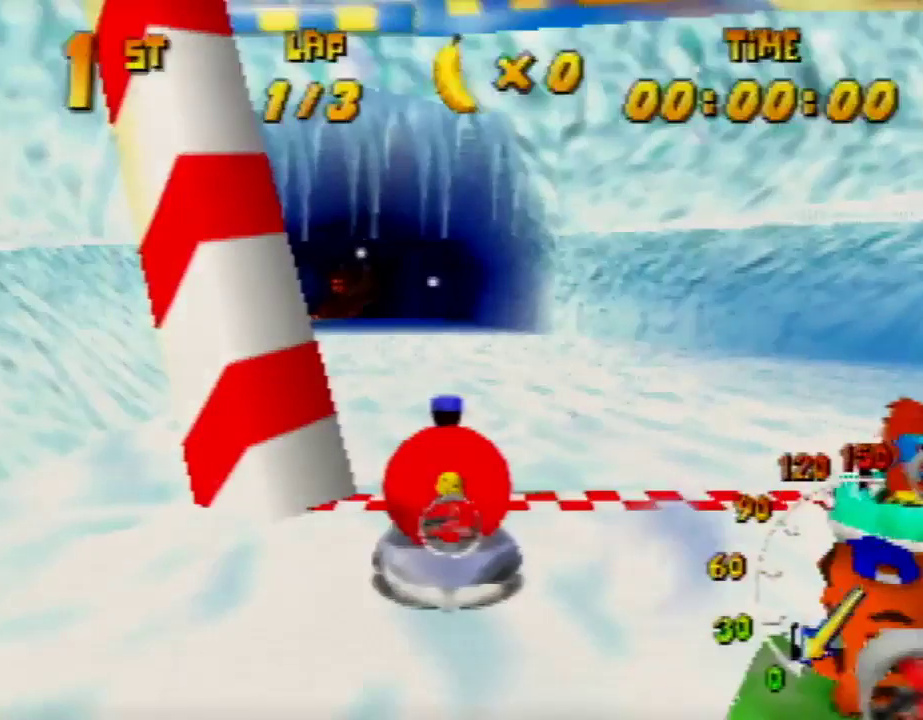
{"buttons": [], "left_stick": "up", "events": [[500, "left_stick", "up"]]}
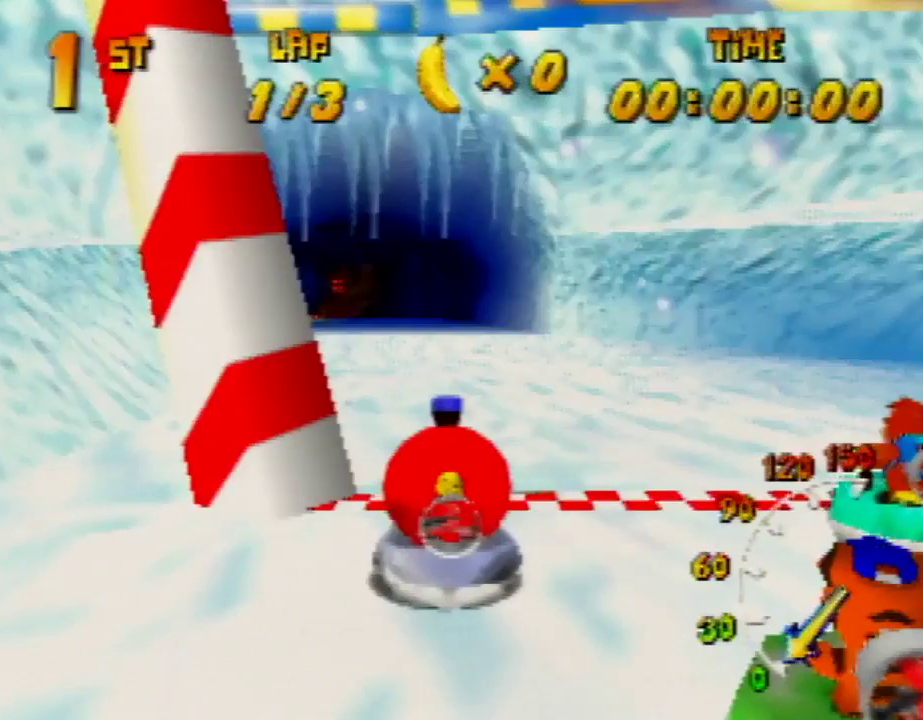
{"buttons": [], "left_stick": "up", "events": []}
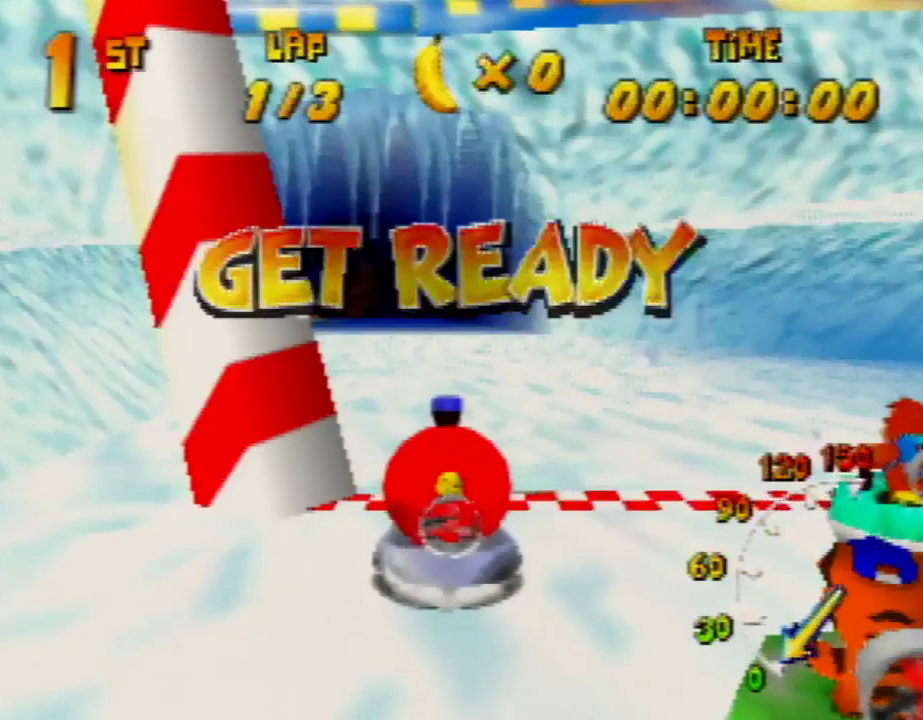
{"buttons": [], "left_stick": "up", "events": []}
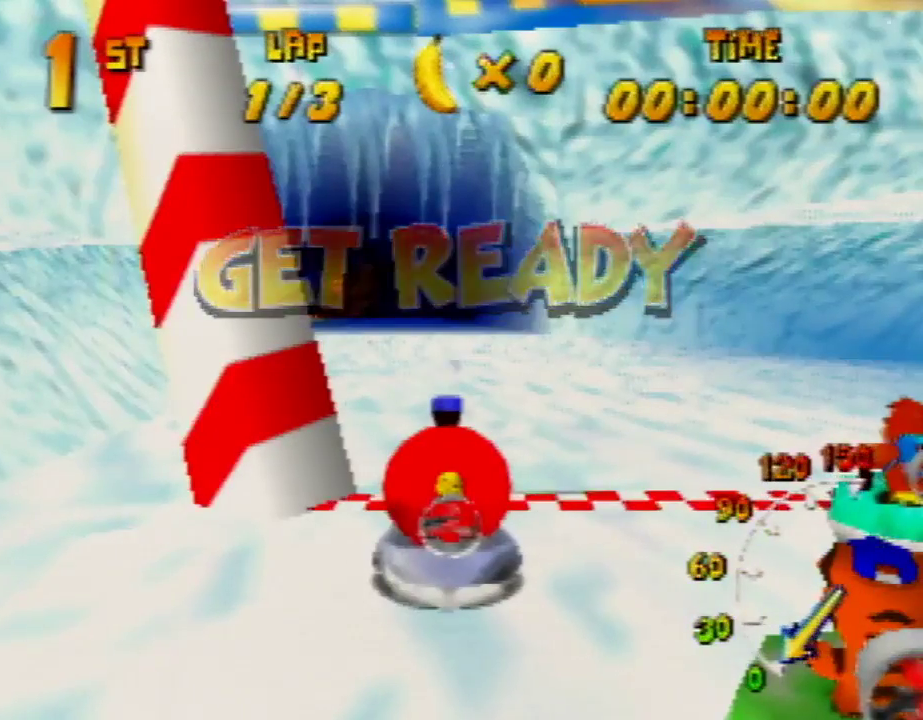
{"buttons": ["A"], "left_stick": "up", "events": [[267, "A", "down"]]}
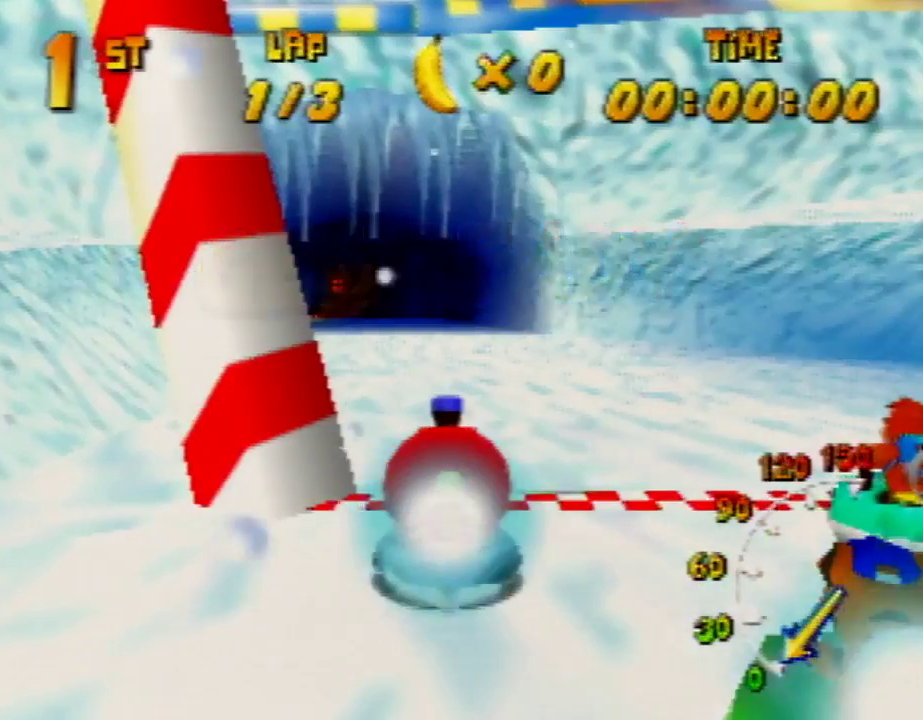
{"buttons": ["A", "R1"], "left_stick": "up-left", "events": [[233, "left_stick", "up-left"], [300, "R1", "down"]]}
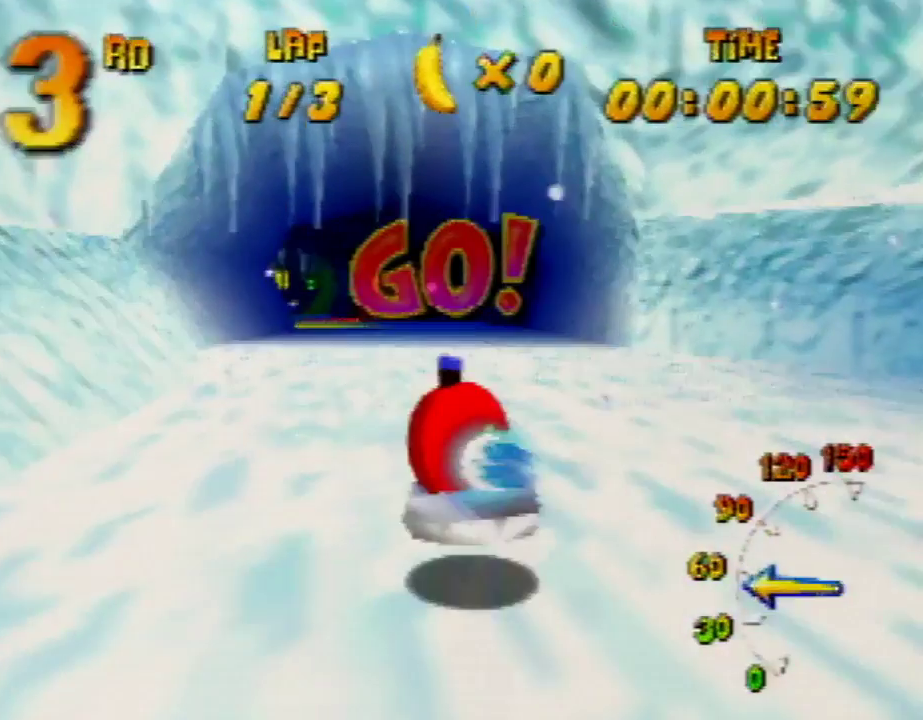
{"buttons": ["A", "R1"], "left_stick": "up-left", "events": [[33, "left_stick", "up-right"], [300, "left_stick", "up-left"]]}
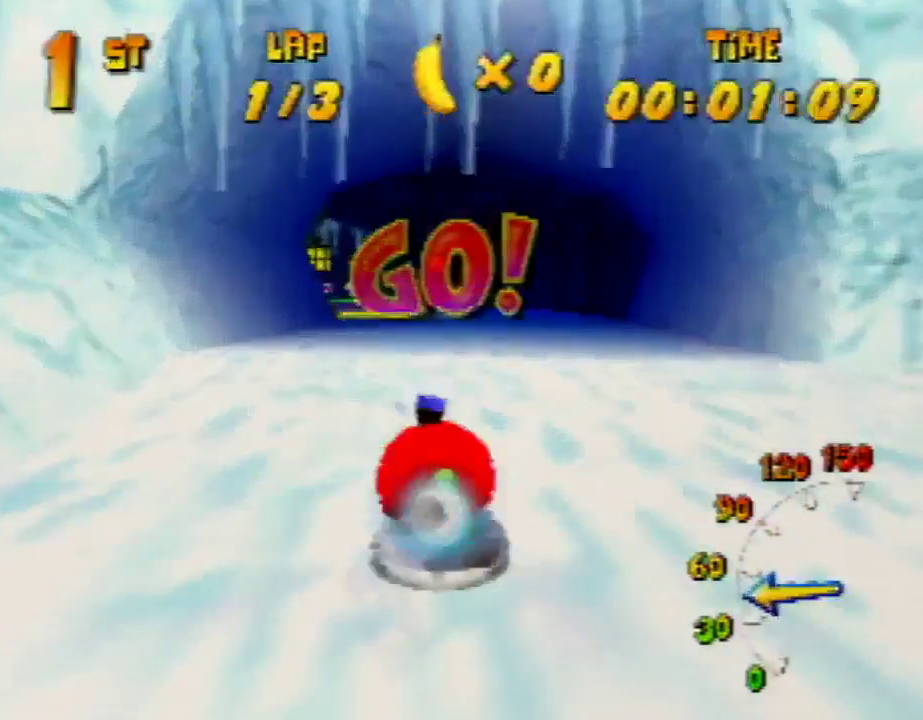
{"buttons": ["A", "R1"], "left_stick": "up-right", "events": [[200, "left_stick", "up-right"], [300, "A", "up"], [367, "A", "down"]]}
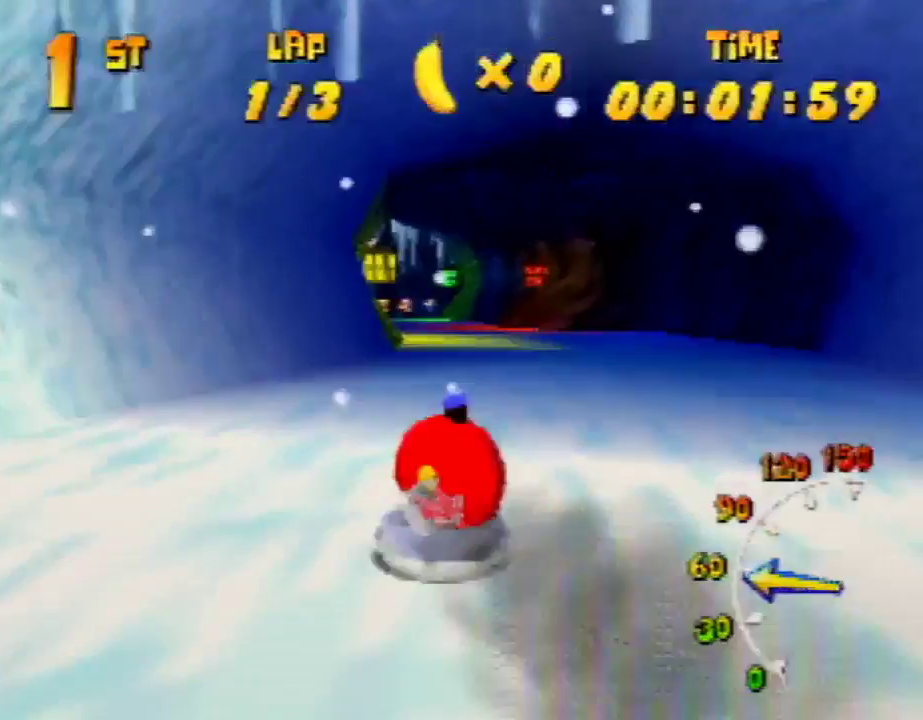
{"buttons": ["R1"], "left_stick": "up-right", "events": [[33, "left_stick", "up-left"], [133, "A", "up"], [167, "A", "down"], [300, "A", "up"], [300, "left_stick", "up-right"], [367, "A", "down"], [467, "A", "up"]]}
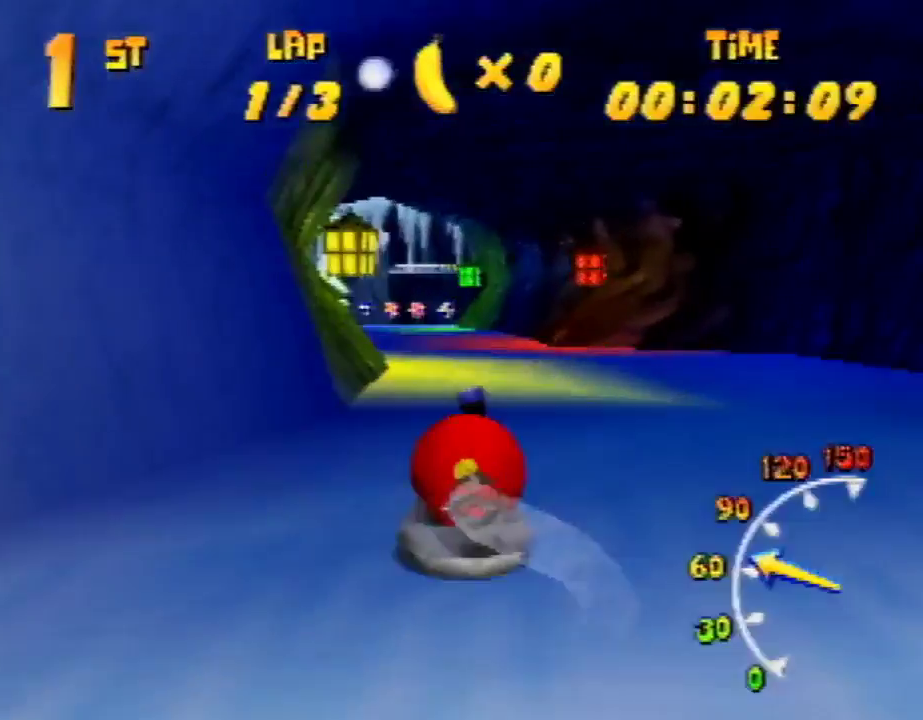
{"buttons": ["A", "R1"], "left_stick": "up", "events": [[33, "A", "down"], [133, "left_stick", "up-left"], [167, "A", "up"], [200, "A", "down"], [300, "A", "up"], [400, "A", "down"], [400, "left_stick", "up"]]}